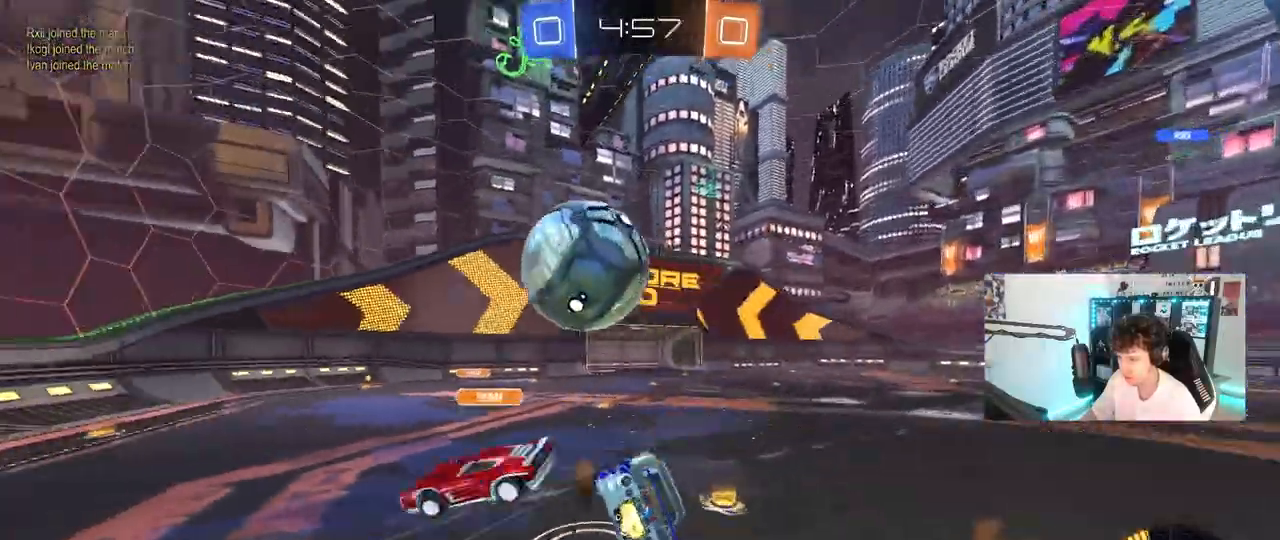
Gameplay with keyboard and mouse; each line is a JSON object with the keys and mouse buttons held at the frame after it. "events" lists presses ("down") and releases ("up") of "1", "2", "3", "4", "5", "a", "alt", "c", "caps_lock", "ctrl", "d", "e", "f", "g", "q", "r", "s", "shift", "space", "t", "tab", "v", "w", "x", "z", "mouse_left", "mouse_wheel" and "mouse_right" between this image and that frame as [ms after this image, input, new state], when the widget could be followed in between. "mouse_left", "mouse_wheel", "mouse_right" = the "left", "wheel", "right" buttons of the "mouse" list. No other keys are recorded. "wheel" means that the mouse wheel is clicked or scrolled. "mouse_move" is the direction in which the mouse moves at that frame (one of eight, or "still"), when it could be read.
{"keys": ["d", "s", "shift", "space"], "mouse": [], "mouse_move": "still", "events": [[17, "mouse_right", "up"], [250, "mouse_left", "up"], [250, "s", "up"], [333, "space", "down"], [383, "s", "down"]]}
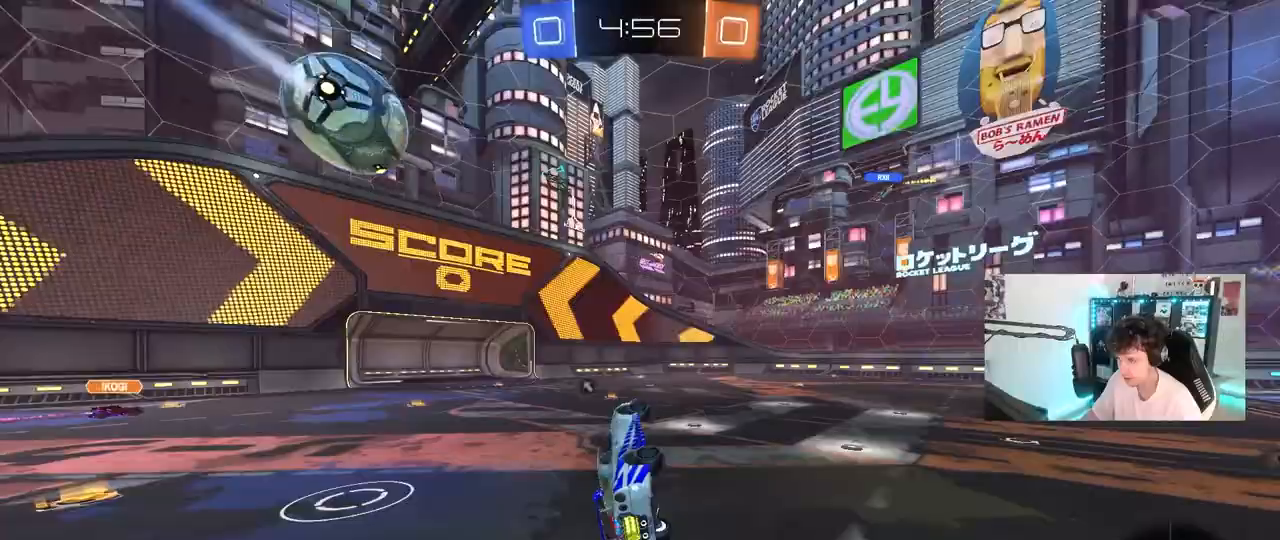
{"keys": ["d", "space", "w"], "mouse": [], "mouse_move": "still", "events": [[67, "s", "up"], [67, "space", "up"], [167, "shift", "up"], [267, "d", "up"], [350, "space", "down"], [450, "d", "down"], [450, "w", "down"]]}
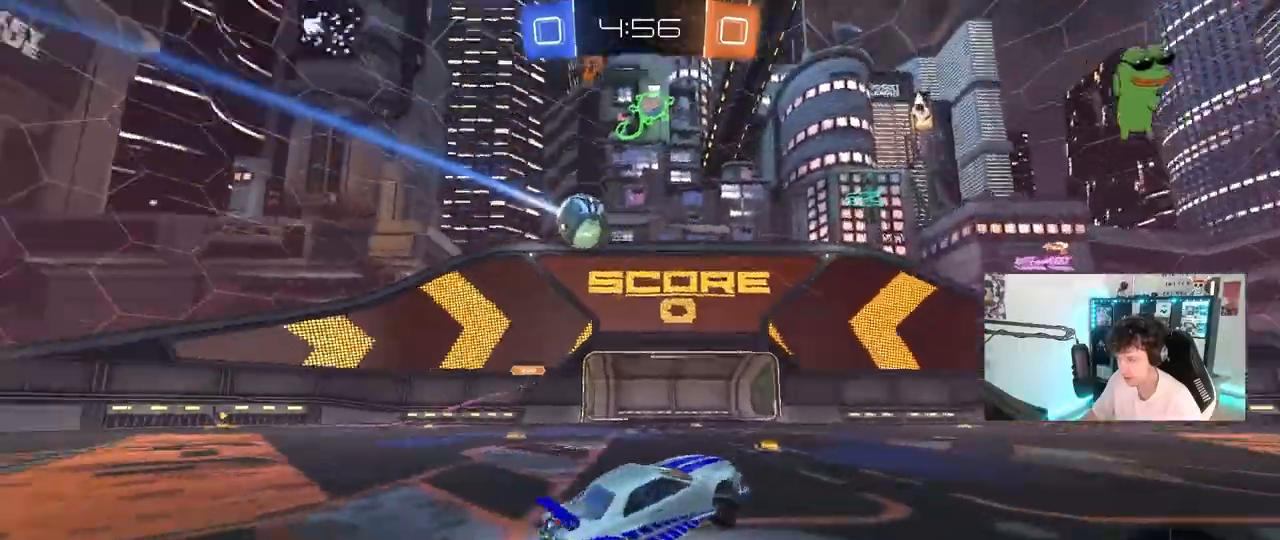
{"keys": ["w"], "mouse": [], "mouse_move": "still", "events": [[50, "space", "up"], [317, "d", "up"]]}
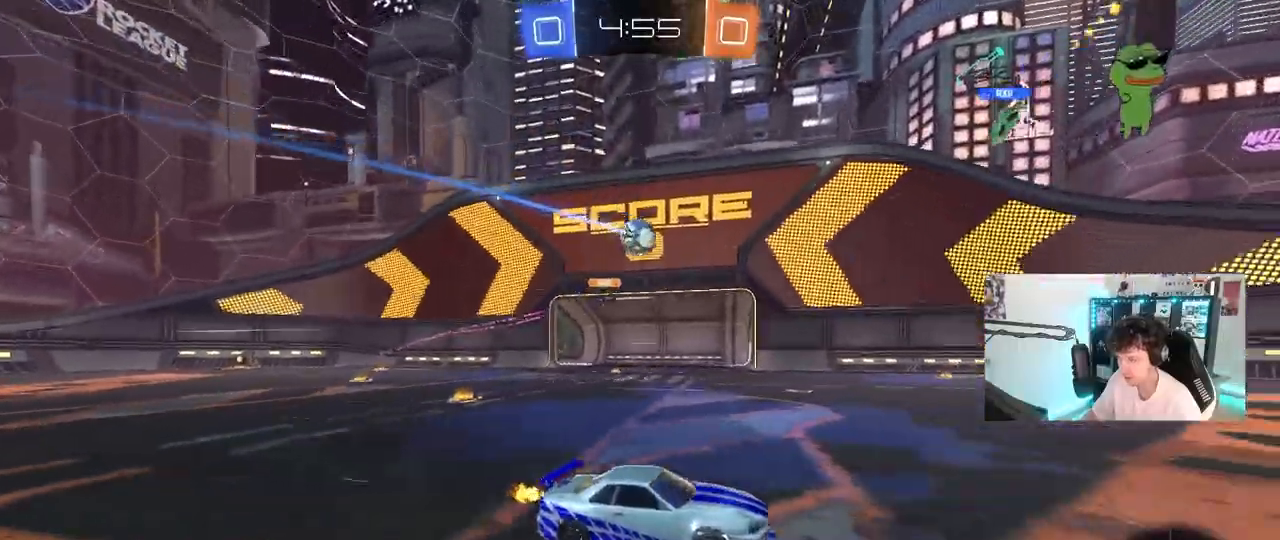
{"keys": ["w"], "mouse": [], "mouse_move": "still", "events": []}
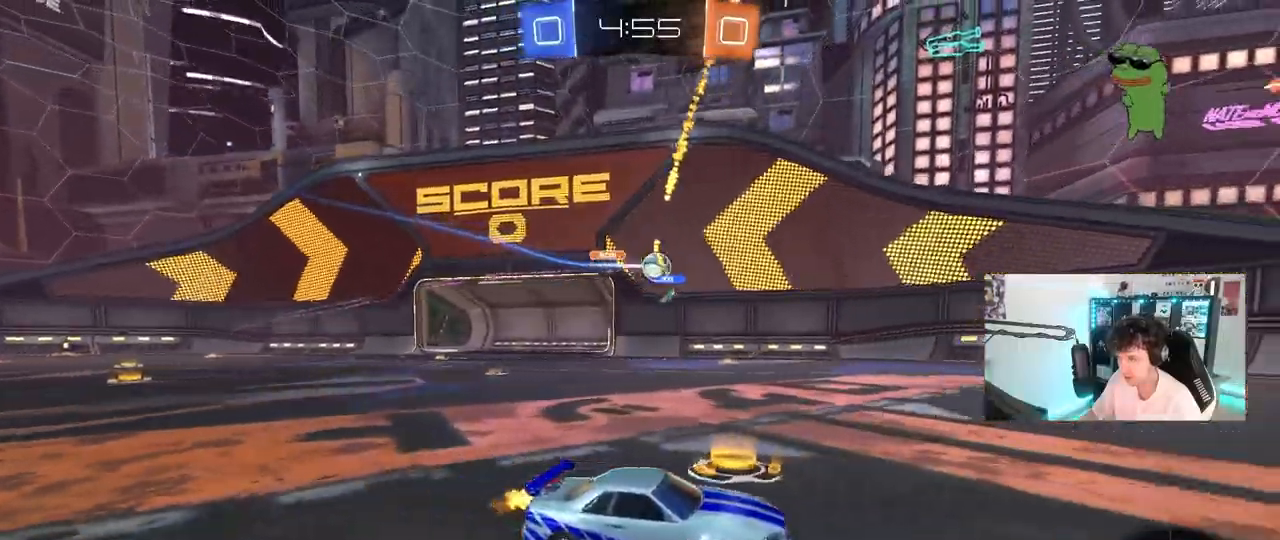
{"keys": ["a", "shift", "w"], "mouse": [], "mouse_move": "still", "events": [[350, "a", "down"], [350, "shift", "down"]]}
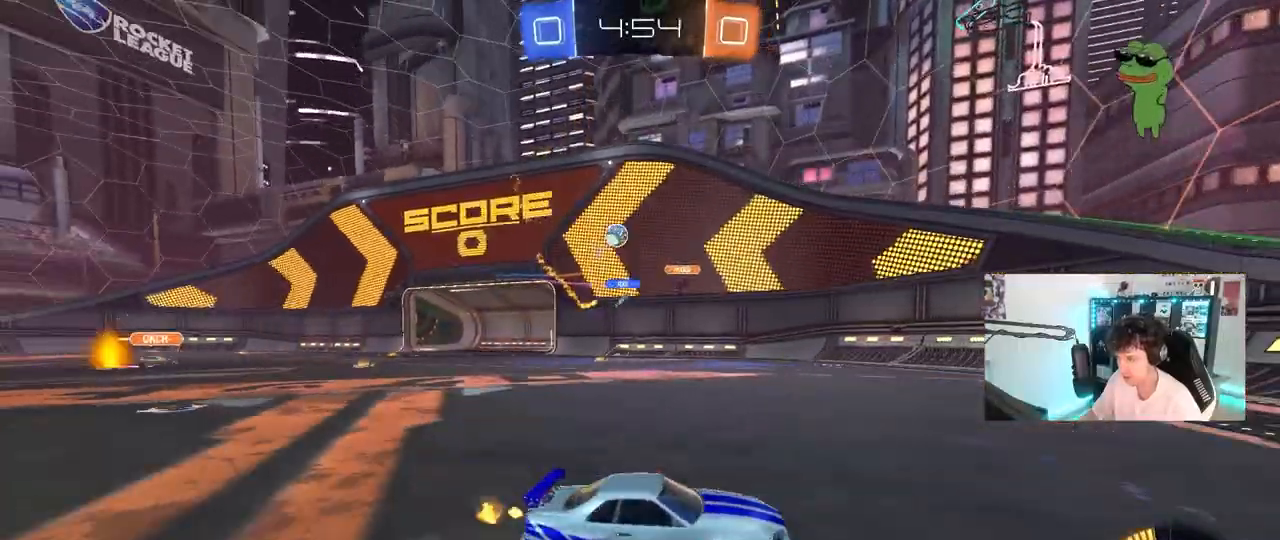
{"keys": ["a", "w"], "mouse": [], "mouse_move": "still", "events": [[50, "shift", "up"], [233, "shift", "down"], [283, "shift", "up"]]}
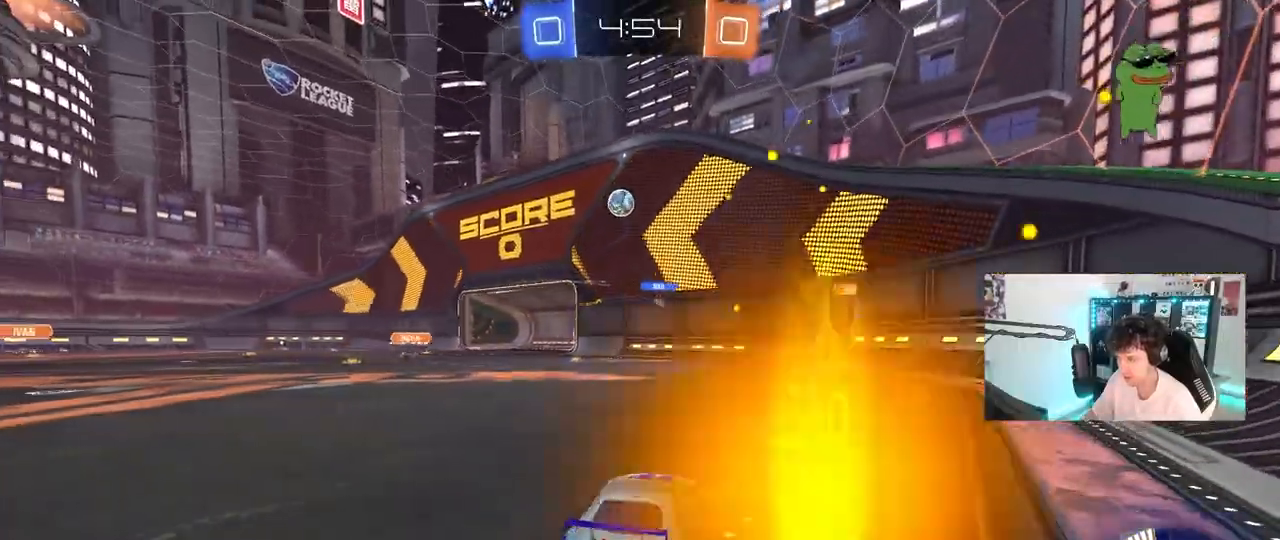
{"keys": ["d"], "mouse": ["left", "right"], "mouse_move": "still", "events": [[17, "mouse_left", "down"], [100, "a", "up"], [100, "w", "up"], [150, "mouse_right", "down"], [200, "d", "down"], [200, "s", "down"], [383, "d", "up"], [383, "mouse_right", "up"], [383, "s", "up"], [433, "mouse_right", "down"], [483, "d", "down"]]}
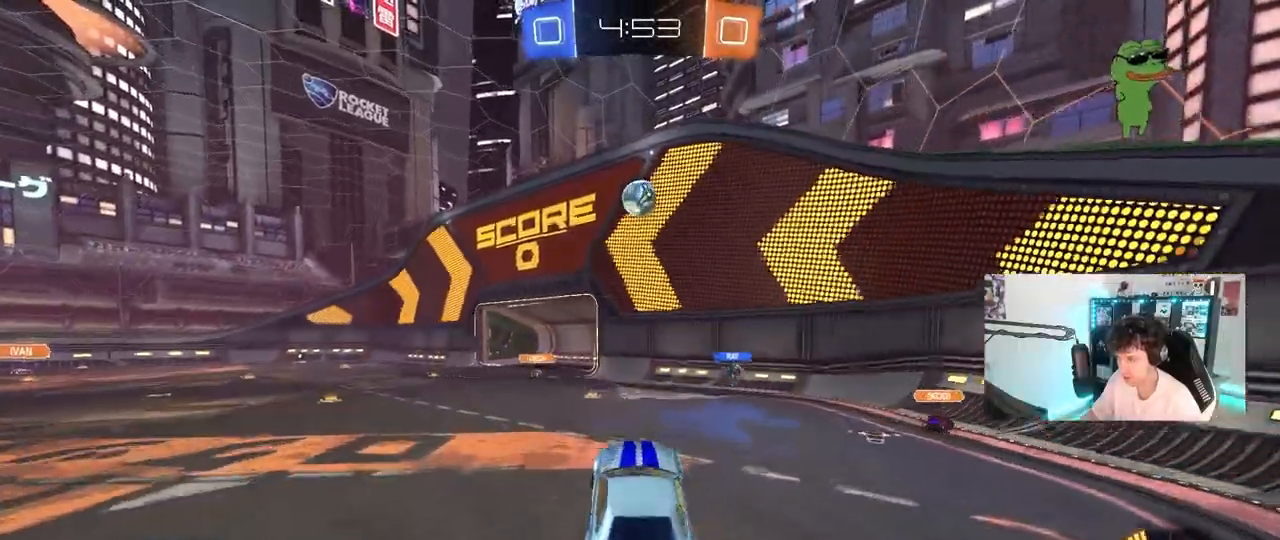
{"keys": ["d"], "mouse": ["left"], "mouse_move": "down", "events": [[33, "mouse_right", "up"], [67, "w", "down"], [117, "a", "down"], [117, "d", "up"], [217, "w", "up"], [350, "w", "down"], [450, "a", "up"], [450, "w", "up"], [500, "d", "down"]]}
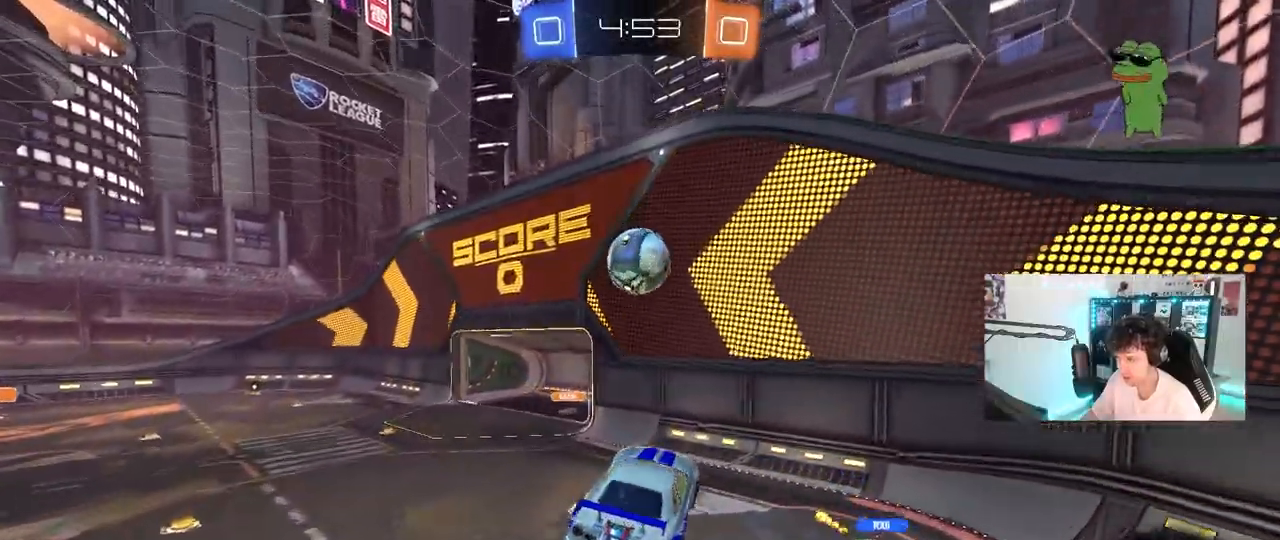
{"keys": ["a", "s"], "mouse": ["left"], "mouse_move": "still", "events": [[83, "w", "down"], [133, "d", "up"], [183, "w", "up"], [317, "a", "down"], [317, "s", "down"], [367, "d", "down"], [417, "d", "up"]]}
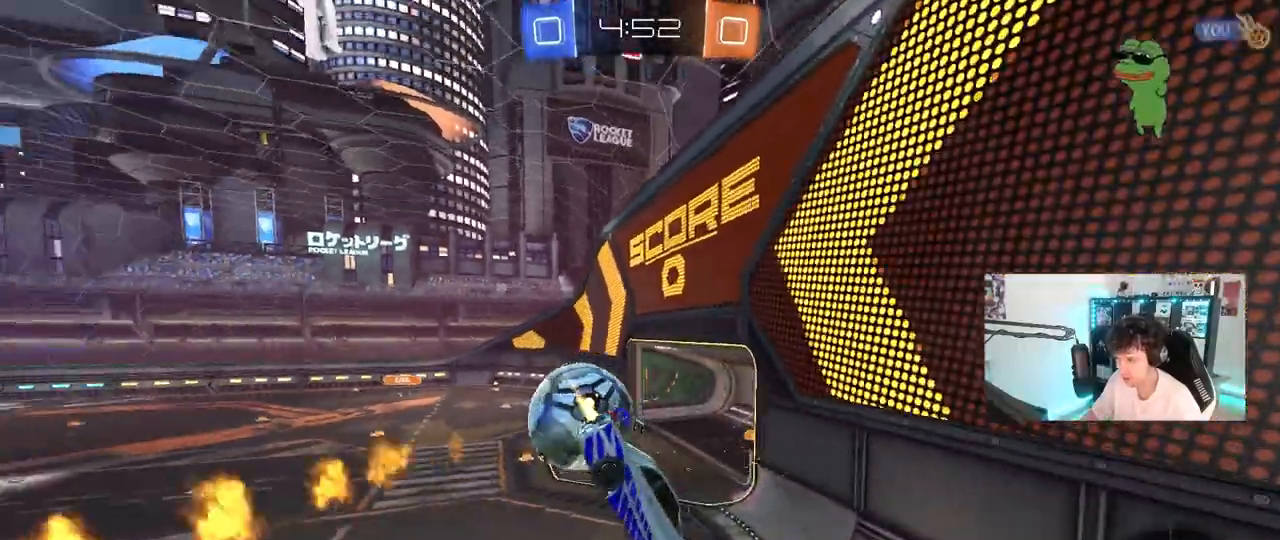
{"keys": ["a", "s", "shift"], "mouse": [], "mouse_move": "still", "events": [[17, "shift", "down"], [200, "mouse_left", "up"]]}
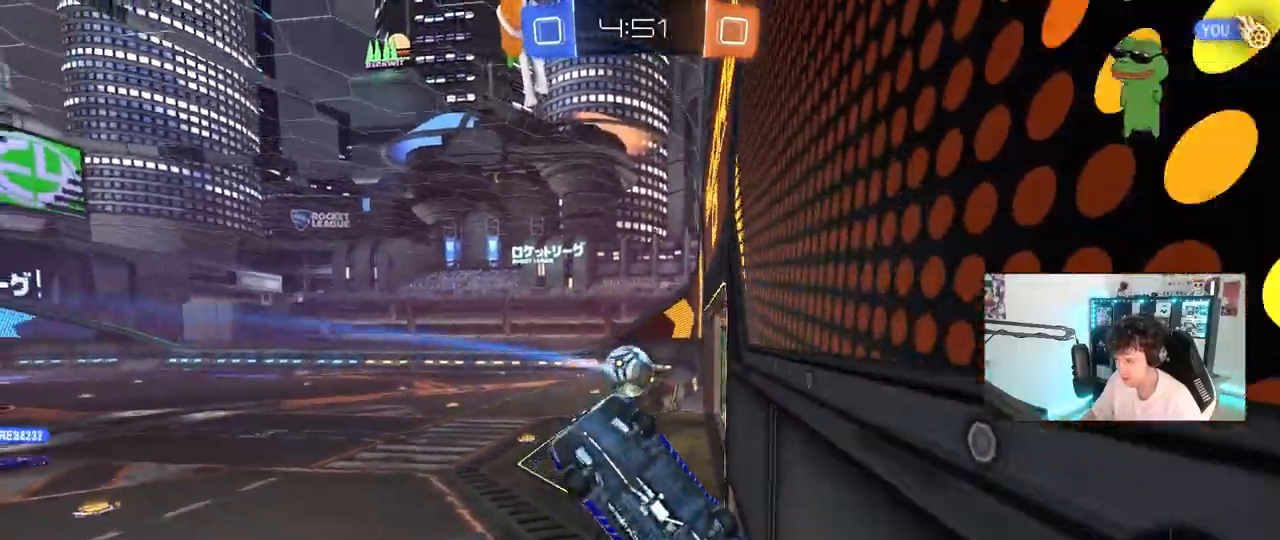
{"keys": ["d", "s"], "mouse": [], "mouse_move": "still", "events": [[217, "a", "up"], [217, "mouse_right", "down"], [217, "s", "up"], [217, "shift", "up"], [317, "s", "down"], [350, "d", "down"], [400, "mouse_right", "up"]]}
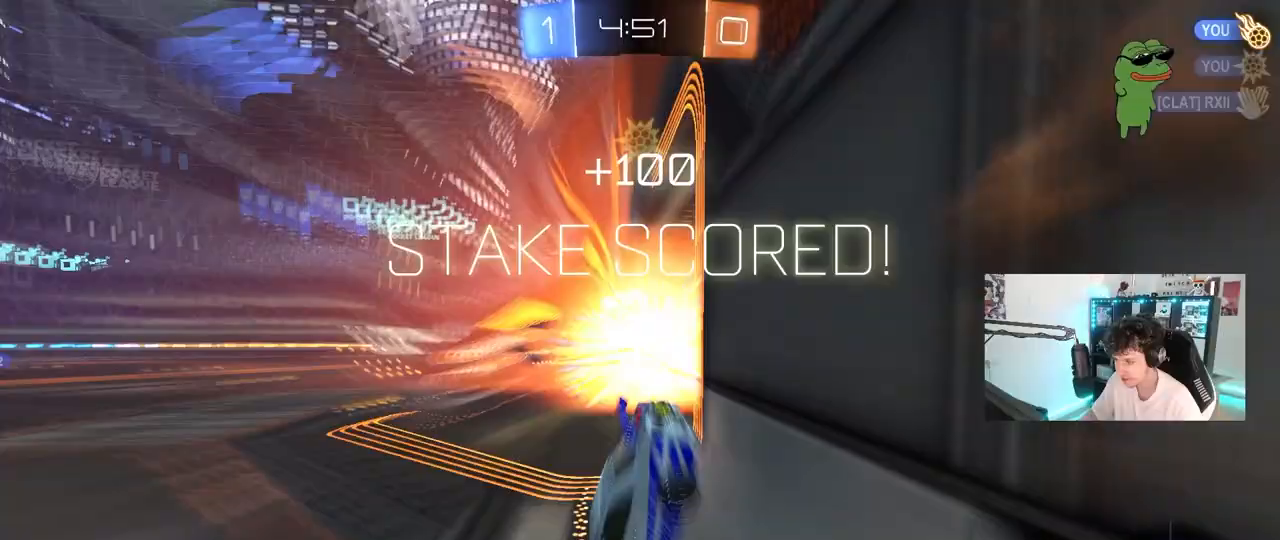
{"keys": ["shift", "space"], "mouse": [], "mouse_move": "still", "events": [[83, "d", "up"], [83, "s", "up"], [417, "space", "down"], [467, "shift", "down"]]}
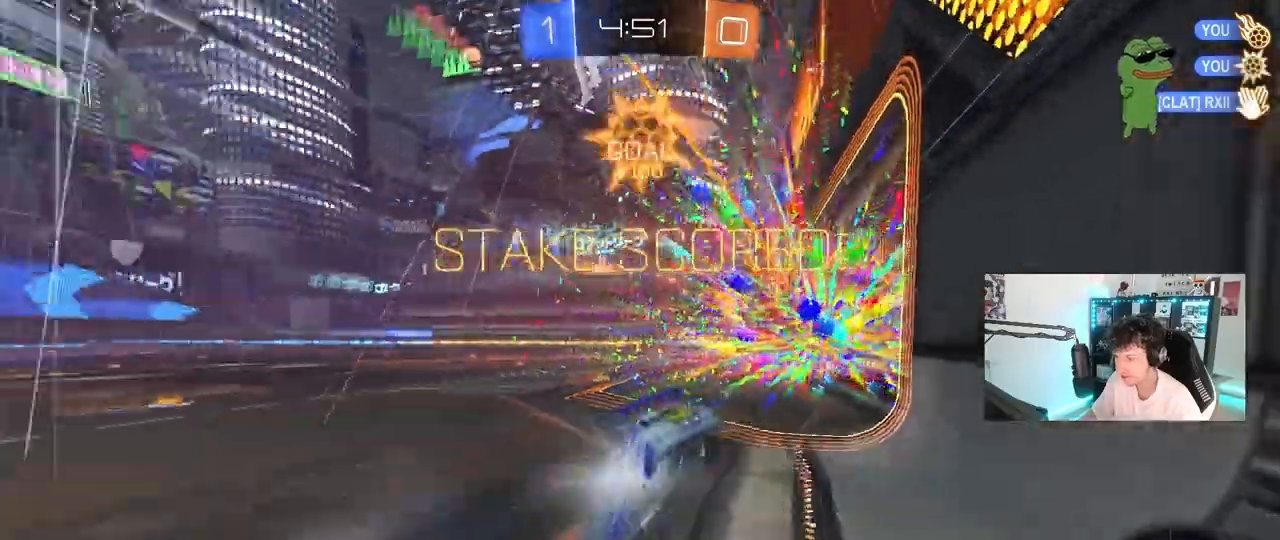
{"keys": ["a"], "mouse": [], "events": [[17, "a", "down"], [17, "w", "down"], [67, "mouse_right", "down"], [100, "space", "up"], [150, "s", "down"], [150, "w", "up"], [483, "mouse_right", "up"], [483, "s", "up"], [483, "shift", "up"]]}
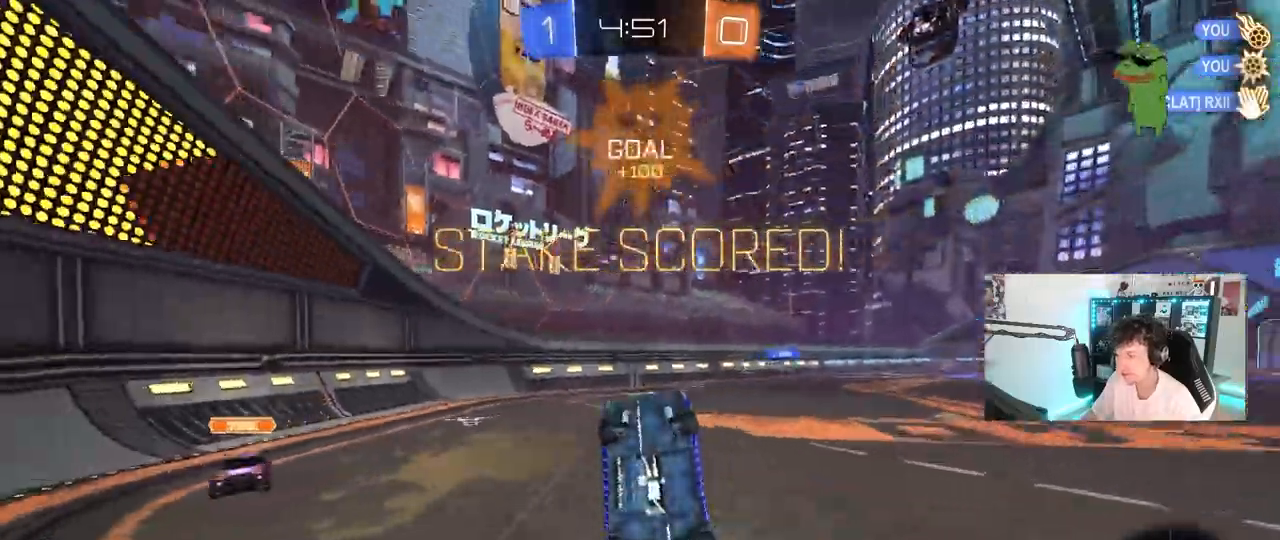
{"keys": ["a", "s"], "mouse": ["left"], "mouse_move": "still", "events": [[117, "w", "down"], [317, "w", "up"], [450, "s", "down"], [500, "mouse_left", "down"]]}
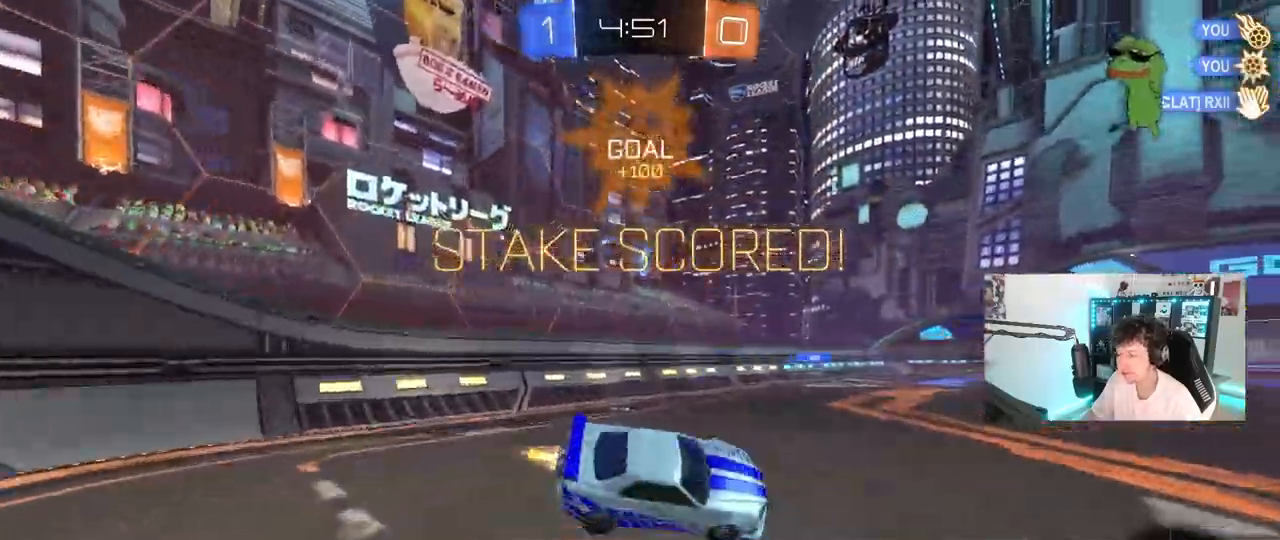
{"keys": ["a", "s"], "mouse": ["left"], "mouse_move": "still", "events": [[83, "shift", "down"], [183, "shift", "up"], [233, "mouse_left", "up"], [317, "mouse_left", "down"]]}
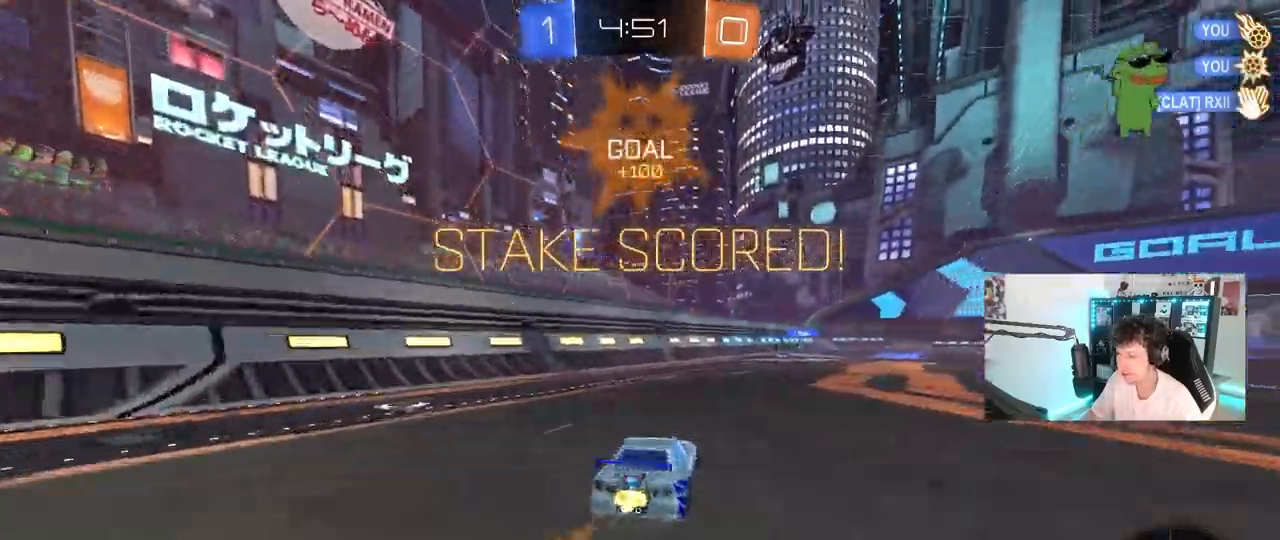
{"keys": ["d", "s", "shift"], "mouse": ["left"], "mouse_move": "still", "events": [[17, "a", "up"], [17, "d", "down"], [17, "s", "up"], [50, "mouse_right", "down"], [150, "d", "up"], [150, "shift", "down"], [150, "w", "down"], [200, "d", "down"], [300, "s", "down"], [333, "w", "up"], [433, "mouse_right", "up"]]}
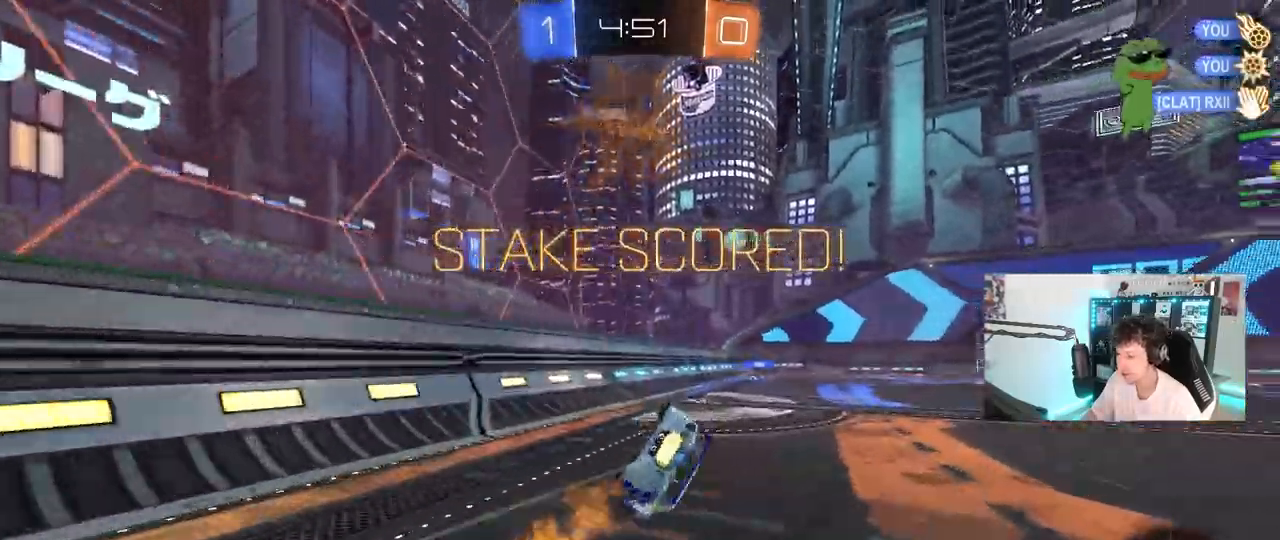
{"keys": ["d"], "mouse": [], "mouse_move": "still", "events": [[117, "s", "up"], [267, "s", "down"], [400, "s", "up"], [500, "mouse_left", "up"], [500, "shift", "up"]]}
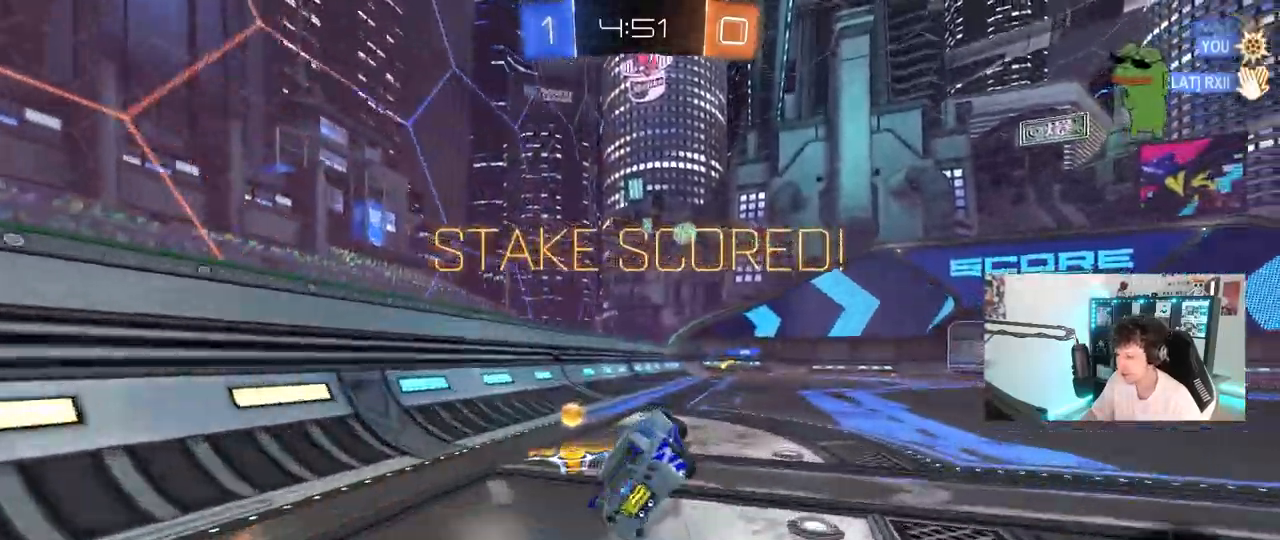
{"keys": ["d", "w"], "mouse": [], "events": [[50, "d", "up"], [217, "w", "down"], [283, "d", "down"]]}
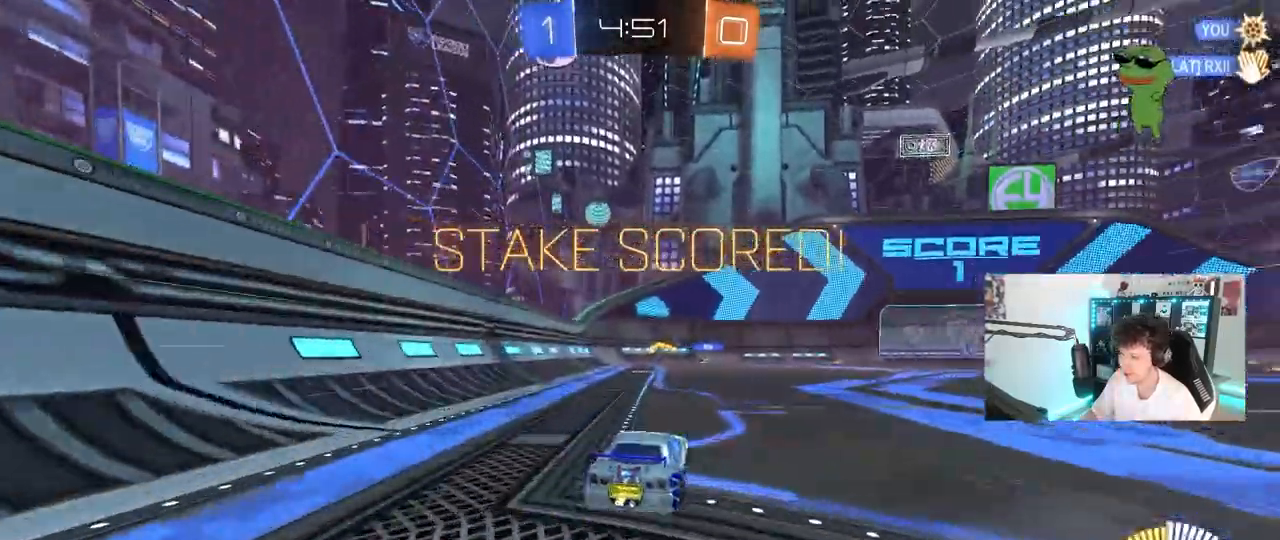
{"keys": [], "mouse": [], "mouse_move": "right", "events": [[67, "d", "up"], [67, "mouse_left", "down"], [117, "mouse_right", "down"], [117, "shift", "down"], [150, "a", "down"], [300, "s", "down"], [300, "w", "up"], [383, "shift", "up"], [433, "a", "up"], [433, "mouse_left", "up"], [433, "mouse_right", "up"], [433, "s", "up"]]}
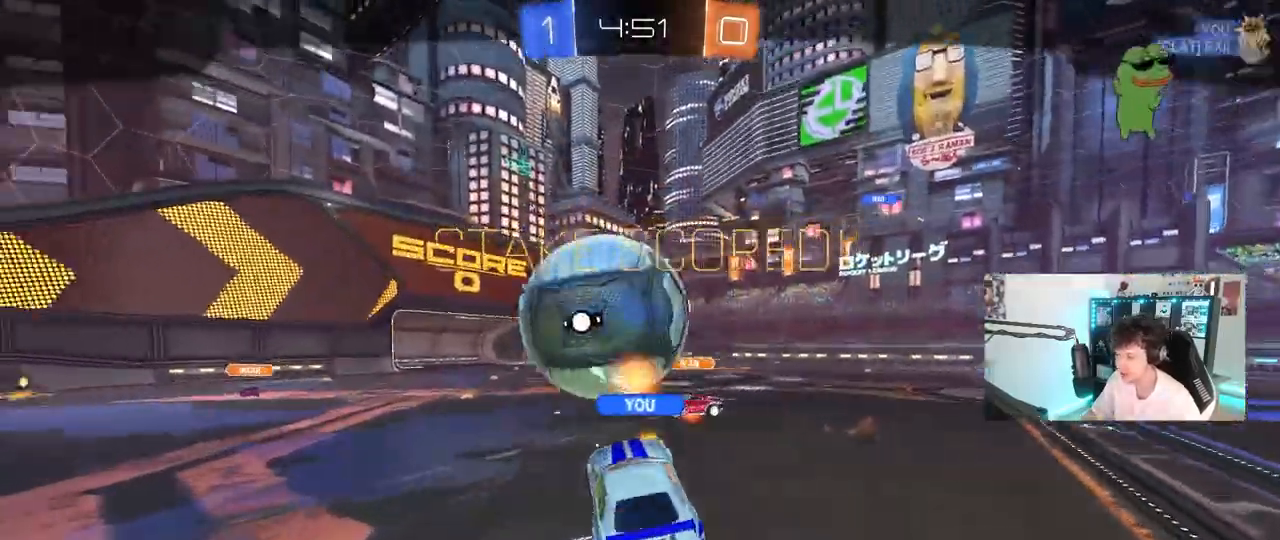
{"keys": [], "mouse": ["right"], "mouse_move": "still", "events": [[167, "mouse_right", "down"], [350, "mouse_right", "up"], [500, "mouse_right", "down"]]}
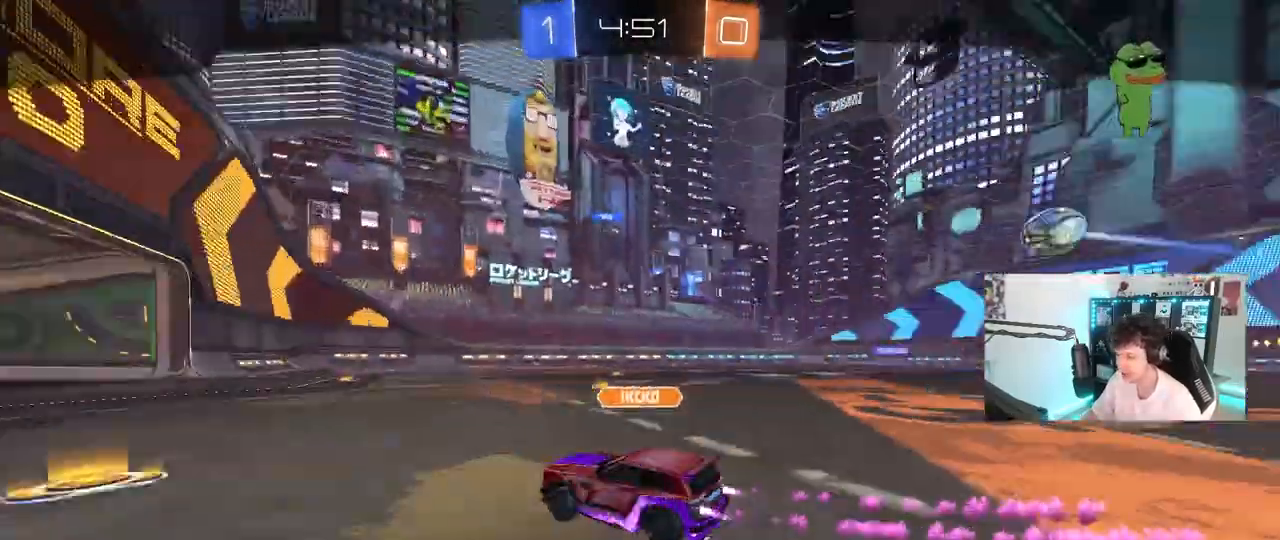
{"keys": [], "mouse": [], "mouse_move": "still", "events": [[183, "mouse_right", "up"], [283, "mouse_right", "down"], [467, "mouse_right", "up"]]}
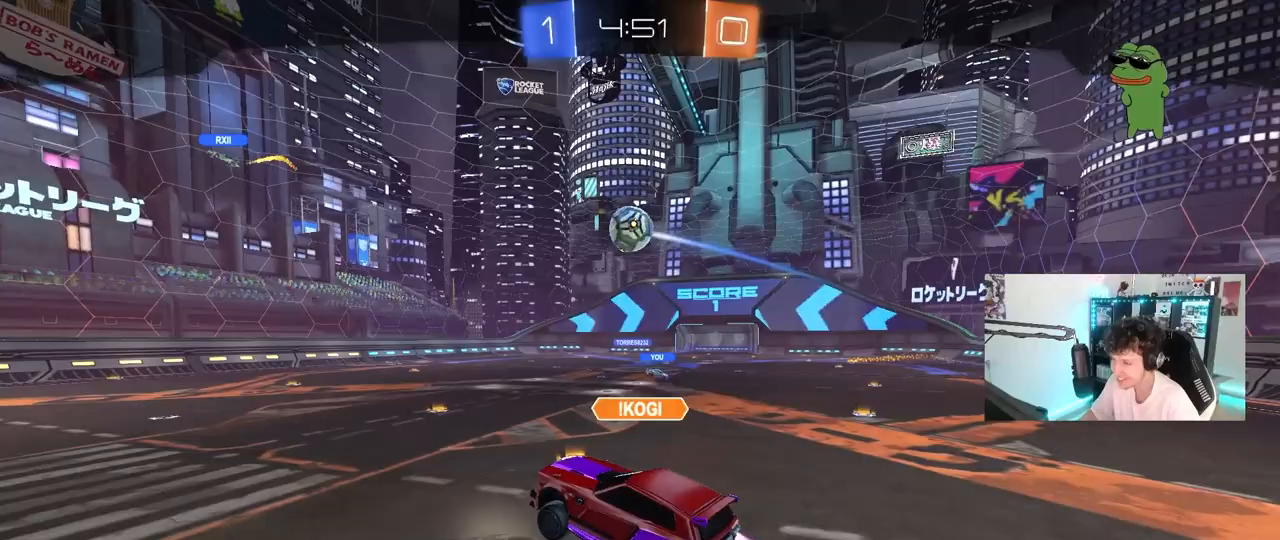
{"keys": [], "mouse": [], "mouse_move": "still", "events": [[100, "mouse_right", "down"], [150, "mouse_right", "up"]]}
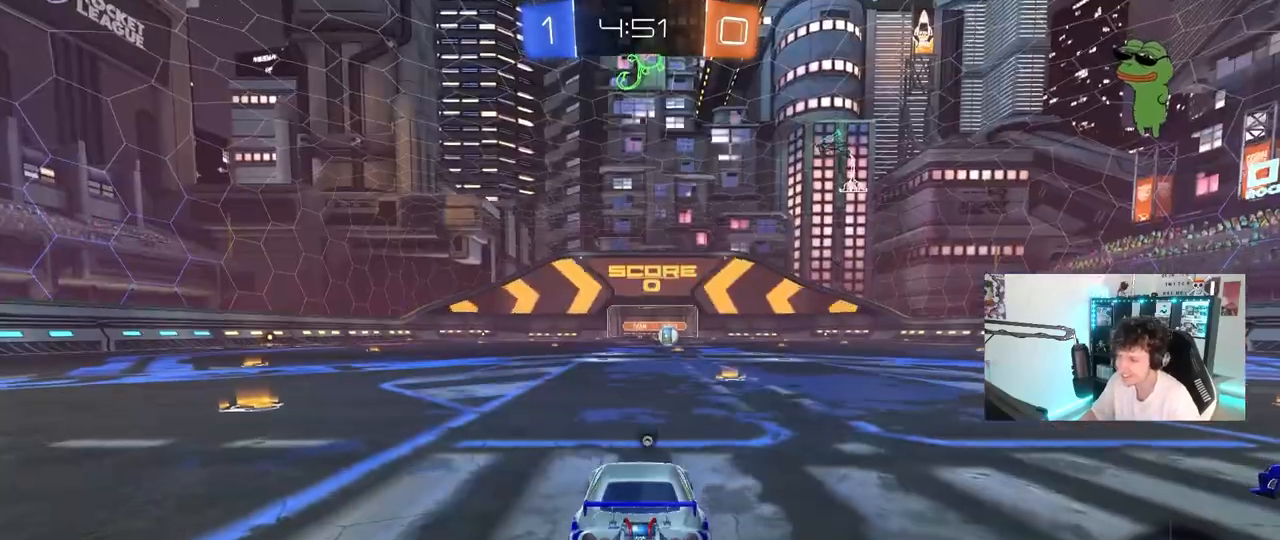
{"keys": [], "mouse": [], "mouse_move": "up", "events": []}
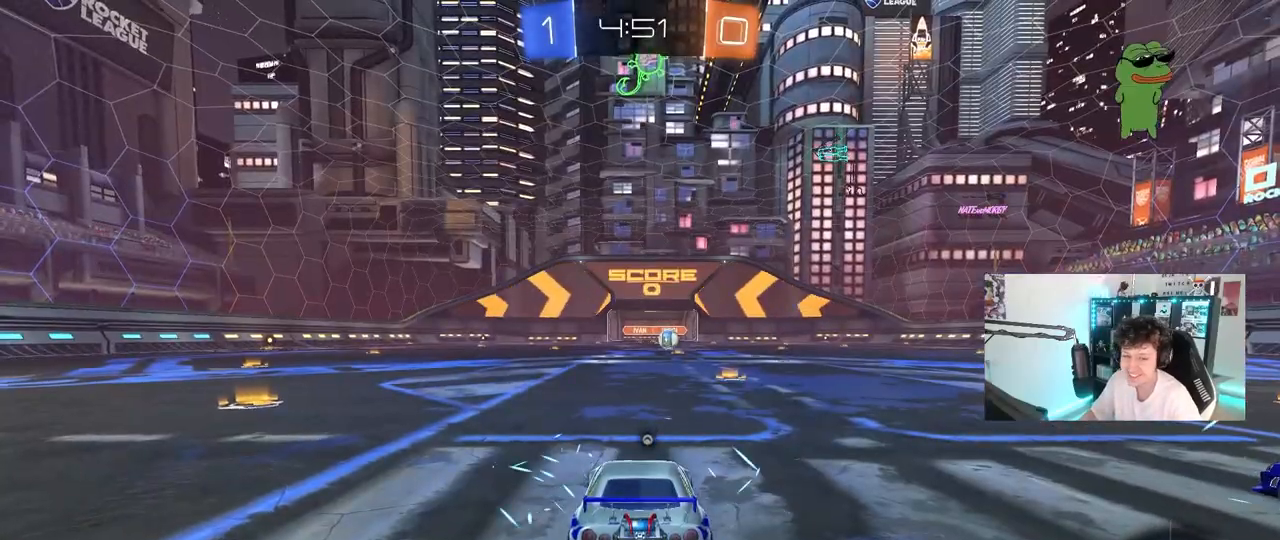
{"keys": [], "mouse": [], "mouse_move": "still", "events": []}
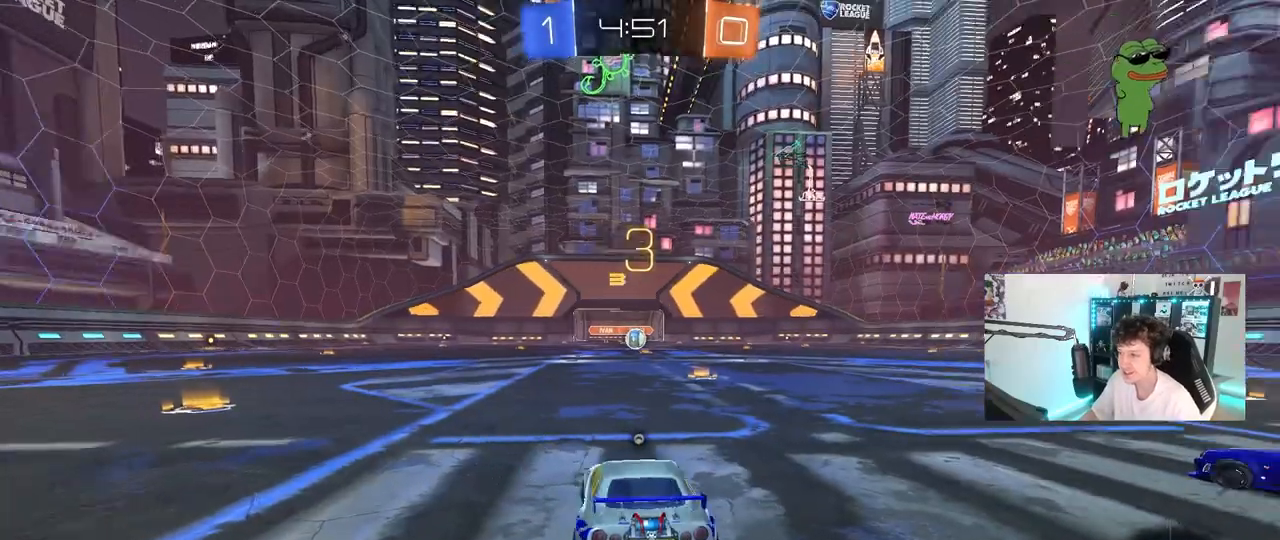
{"keys": ["x"], "mouse": [], "mouse_move": "up", "events": [[17, "x", "down"]]}
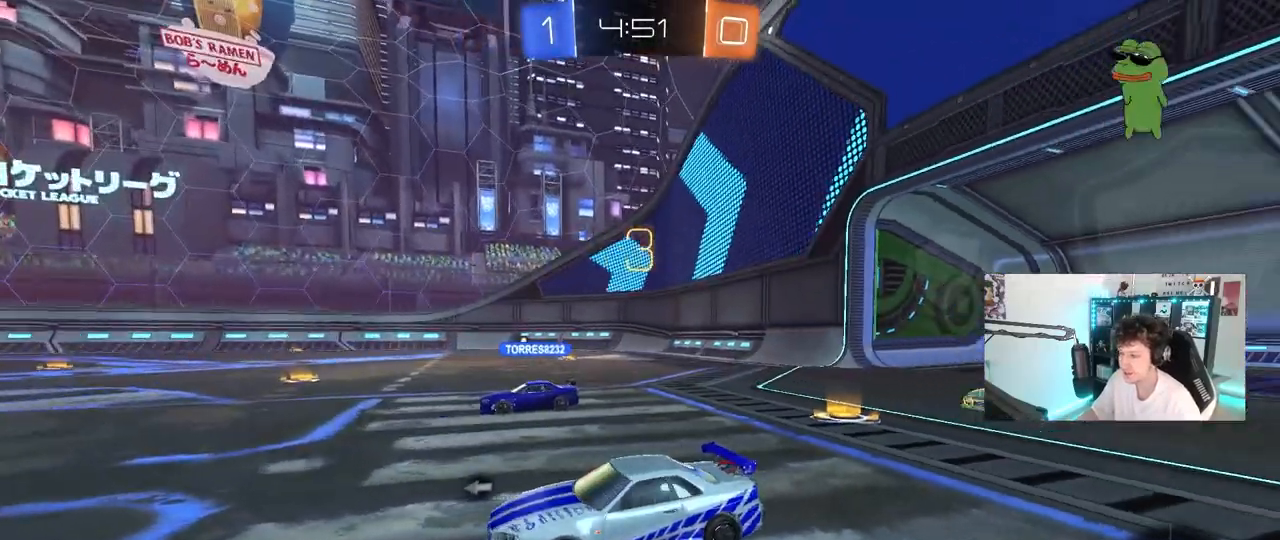
{"keys": ["space"], "mouse": ["left"], "mouse_move": "down-left", "events": [[33, "mouse_left", "down"], [167, "x", "up"], [500, "space", "down"]]}
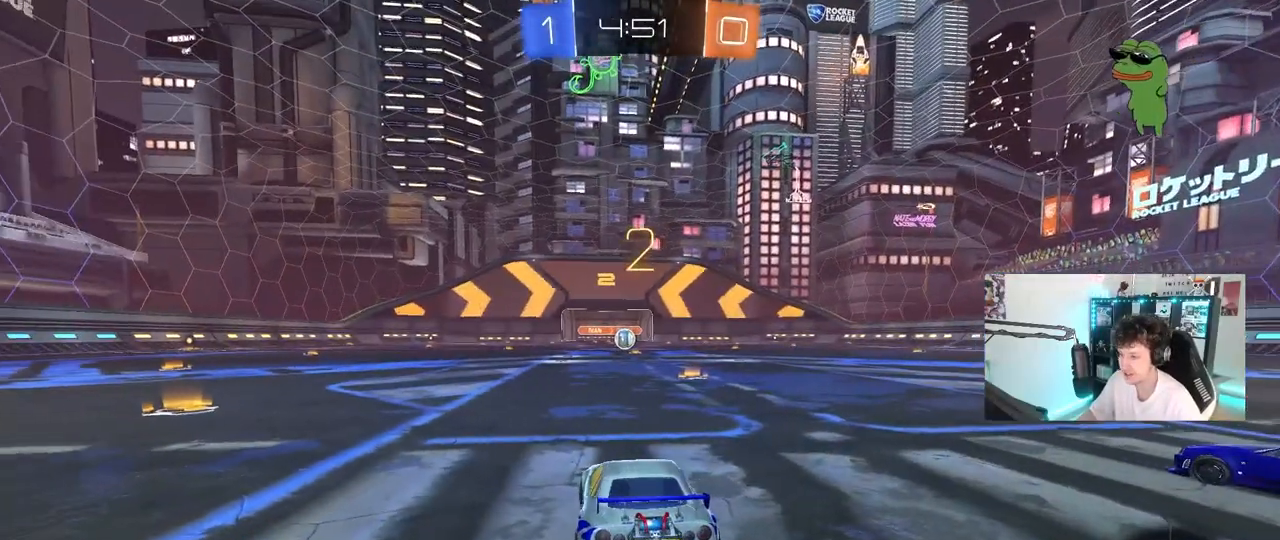
{"keys": ["tab"], "mouse": ["left"], "mouse_move": "right", "events": [[133, "space", "up"], [367, "space", "down"], [417, "tab", "down"], [467, "space", "up"]]}
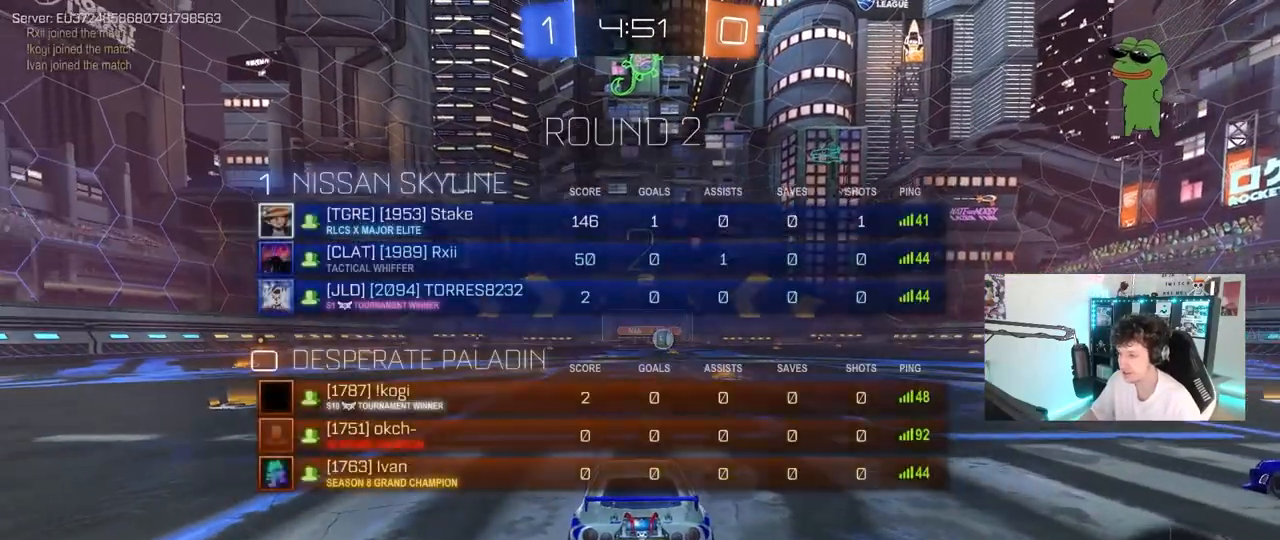
{"keys": ["tab", "w"], "mouse": ["left"], "mouse_move": "left", "events": [[150, "space", "down"], [300, "w", "down"], [350, "space", "up"]]}